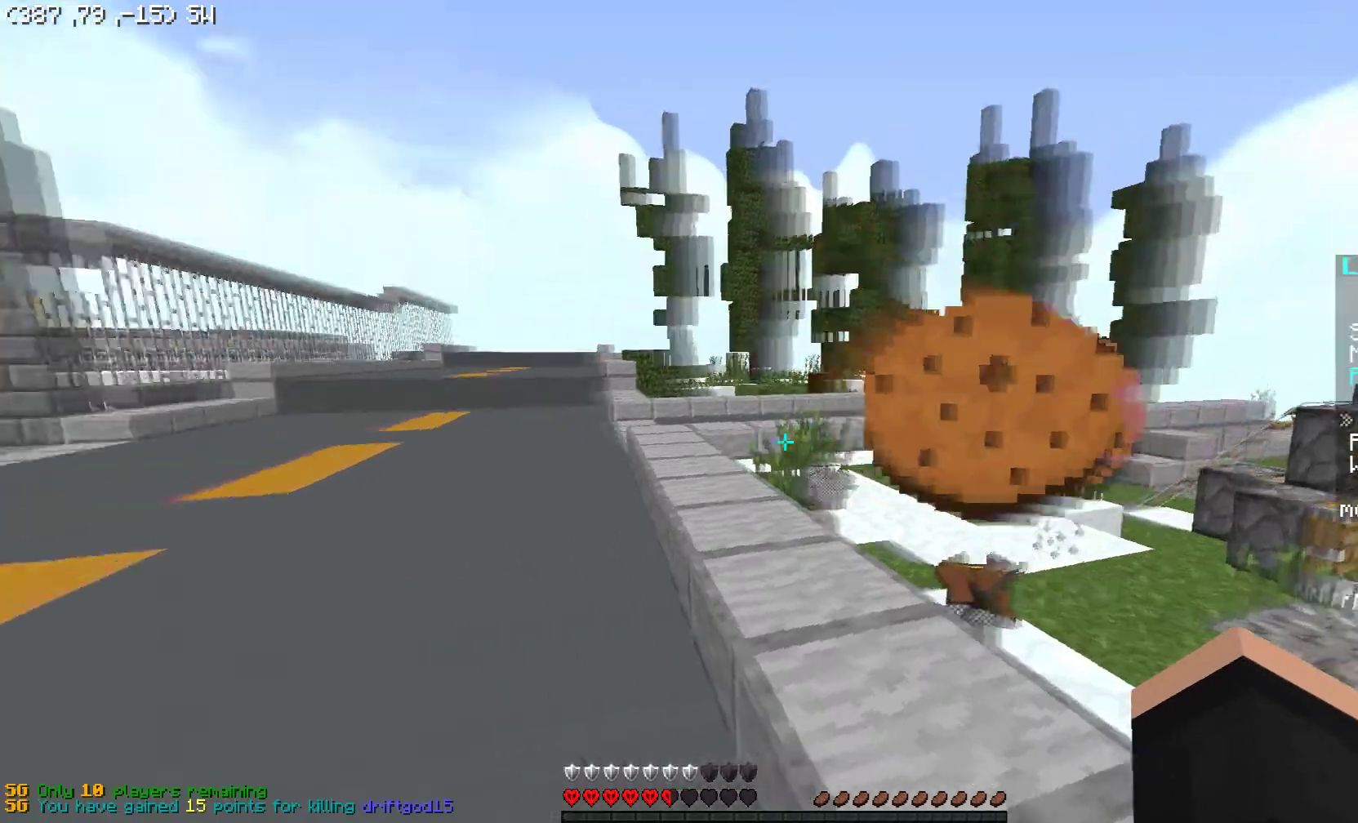
Gameplay with keyboard and mouse; each line is a JSON object with the keys and mouse buttons held at the frame after it. "events" lists presses ("down") and releases ("up") of "a", "d", "s", "space", "w", "mouse_left" and "mouse_right" between this image and that frame as [ms after this image, input, new state], when the widget could be followed in between. "mouse_left", "mouse_right" = the "left", "right" buttons of the "mouse" list. No other keys are recorded. Fast repeated clicks can show as one long hold. Mouse movement is not recorded.
{"keys": ["space", "w"], "mouse": [], "events": [[100, "mouse_left", "down"], [100, "w", "down"], [200, "mouse_left", "up"], [300, "mouse_left", "down"], [300, "space", "down"], [400, "mouse_left", "up"], [450, "mouse_left", "down"], [500, "a", "up"], [500, "mouse_left", "up"]]}
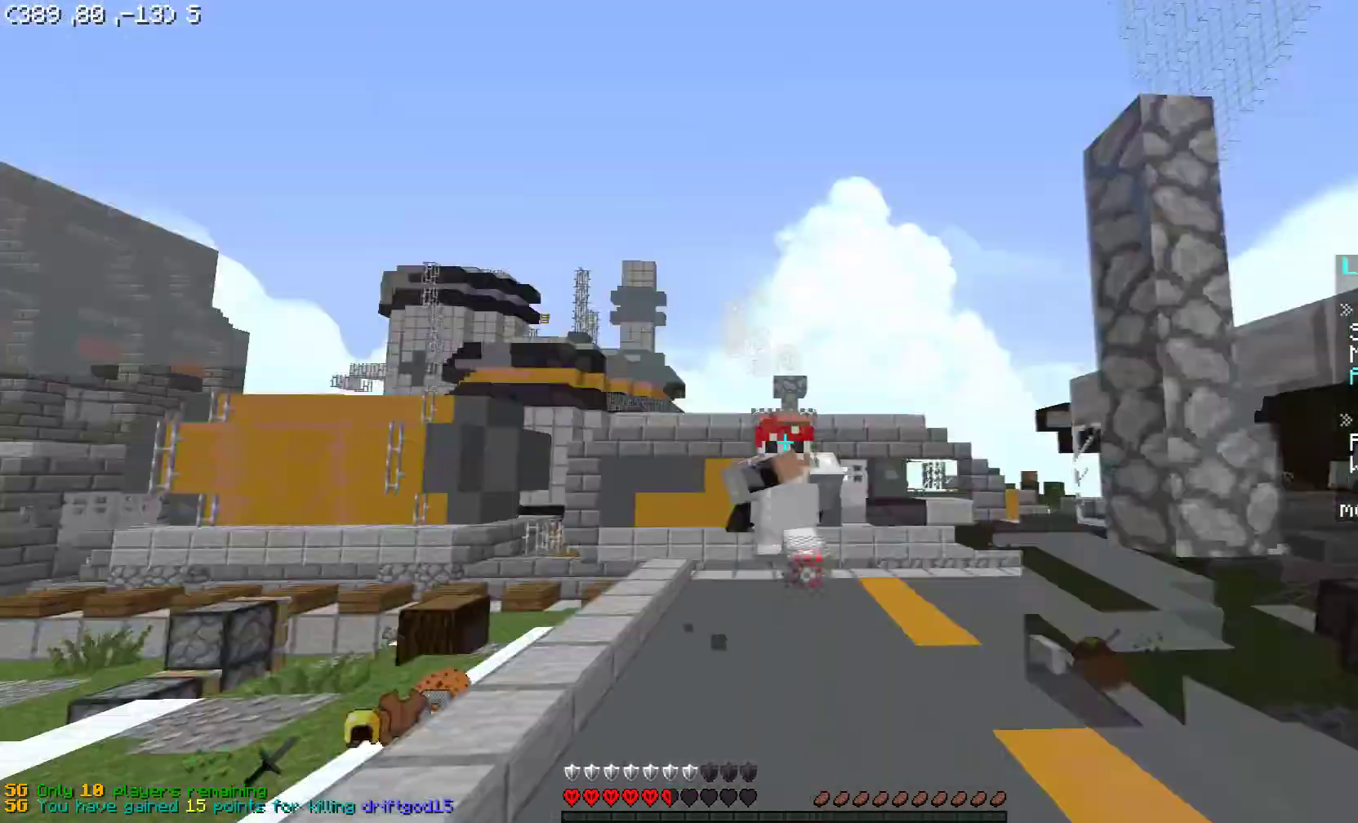
{"keys": ["space", "w"], "mouse": [], "events": [[50, "mouse_left", "down"], [100, "mouse_left", "up"], [150, "mouse_left", "down"], [250, "mouse_left", "up"], [350, "mouse_right", "down"], [500, "mouse_right", "up"]]}
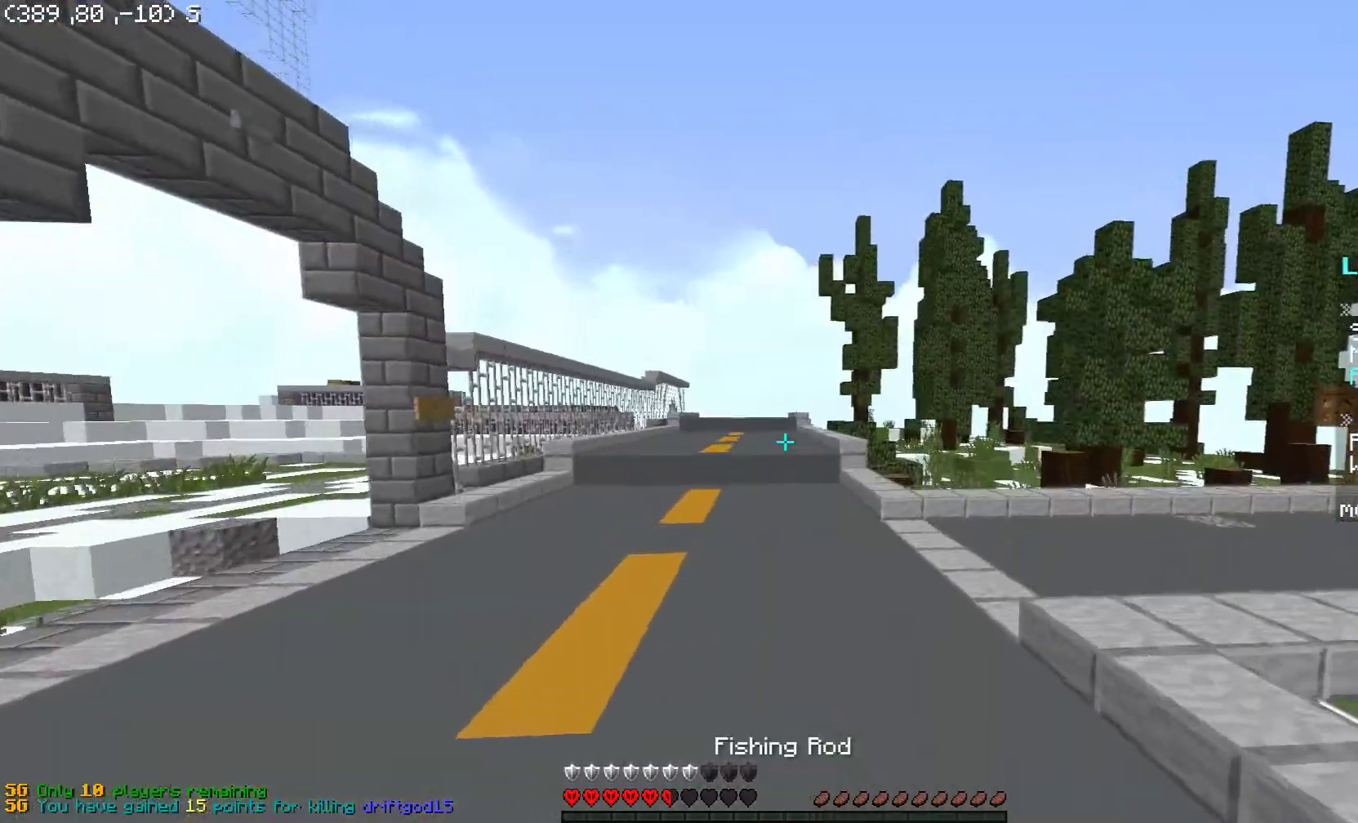
{"keys": ["a", "w"], "mouse": [], "events": [[250, "space", "up"], [300, "a", "down"]]}
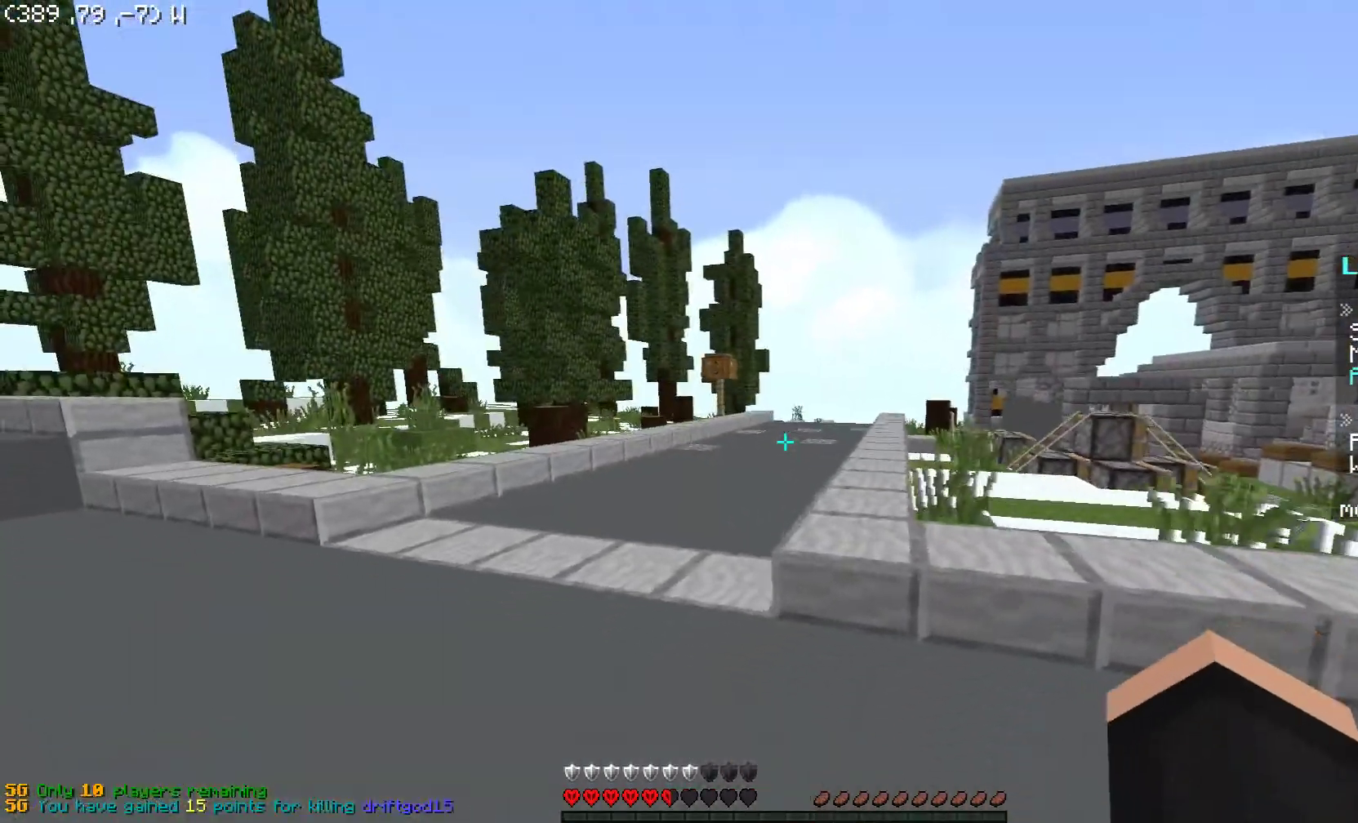
{"keys": ["a", "w"], "mouse": [], "events": [[350, "mouse_left", "down"], [500, "mouse_left", "up"]]}
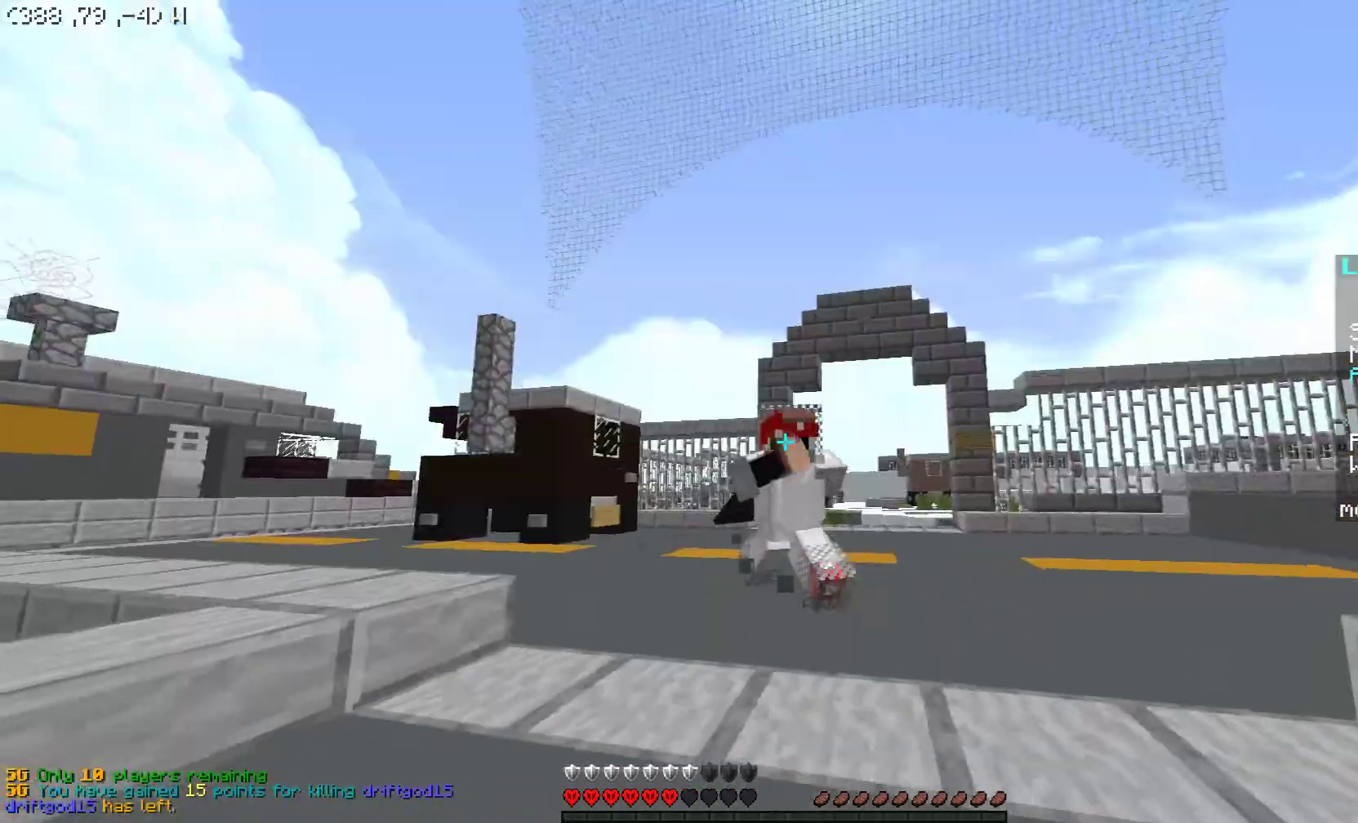
{"keys": [], "mouse": ["left"], "events": [[100, "mouse_left", "down"], [150, "mouse_left", "up"], [200, "a", "up"], [200, "mouse_left", "down"], [200, "w", "up"], [250, "mouse_left", "up"], [350, "mouse_left", "down"], [400, "mouse_left", "up"], [450, "mouse_left", "down"]]}
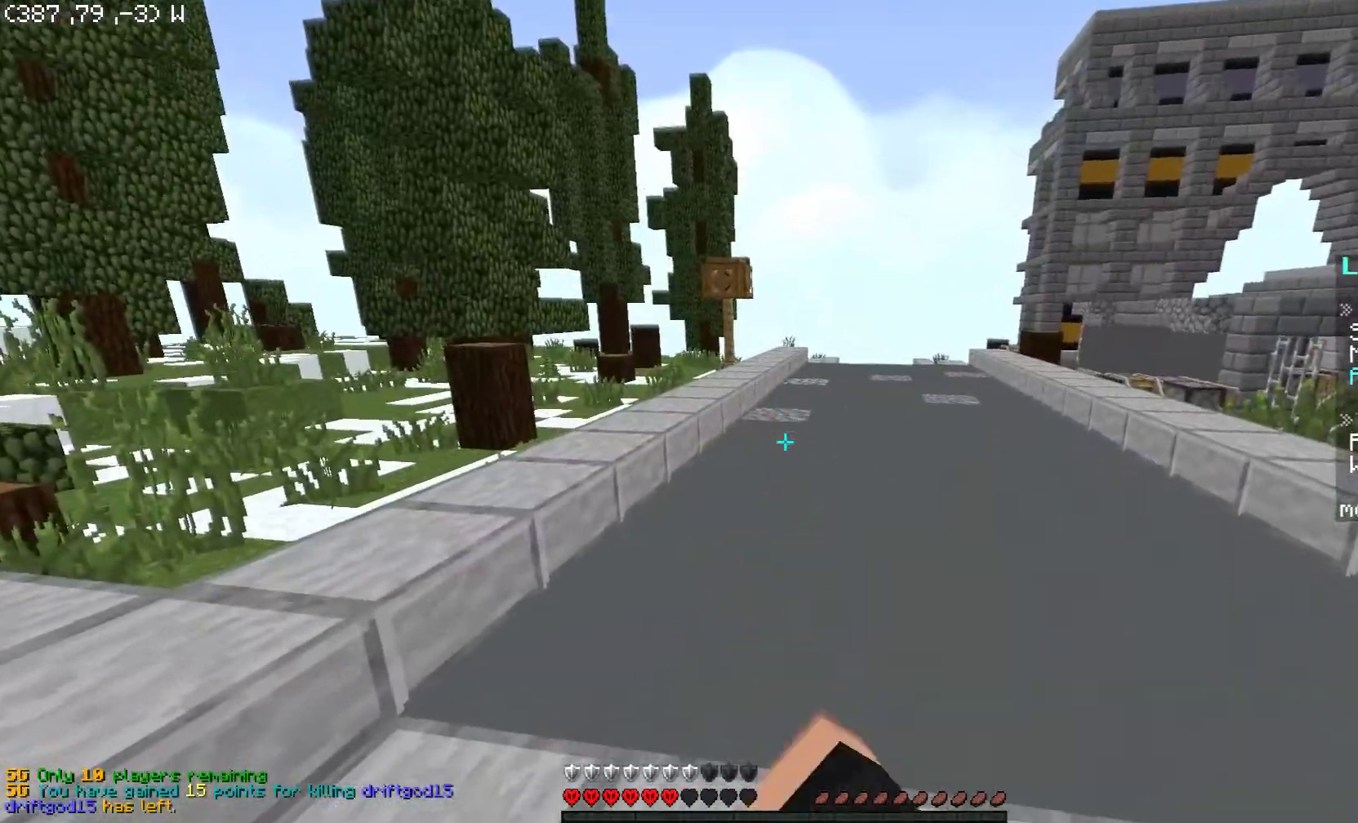
{"keys": [], "mouse": [], "events": [[250, "mouse_left", "up"], [300, "mouse_left", "down"], [500, "mouse_left", "up"]]}
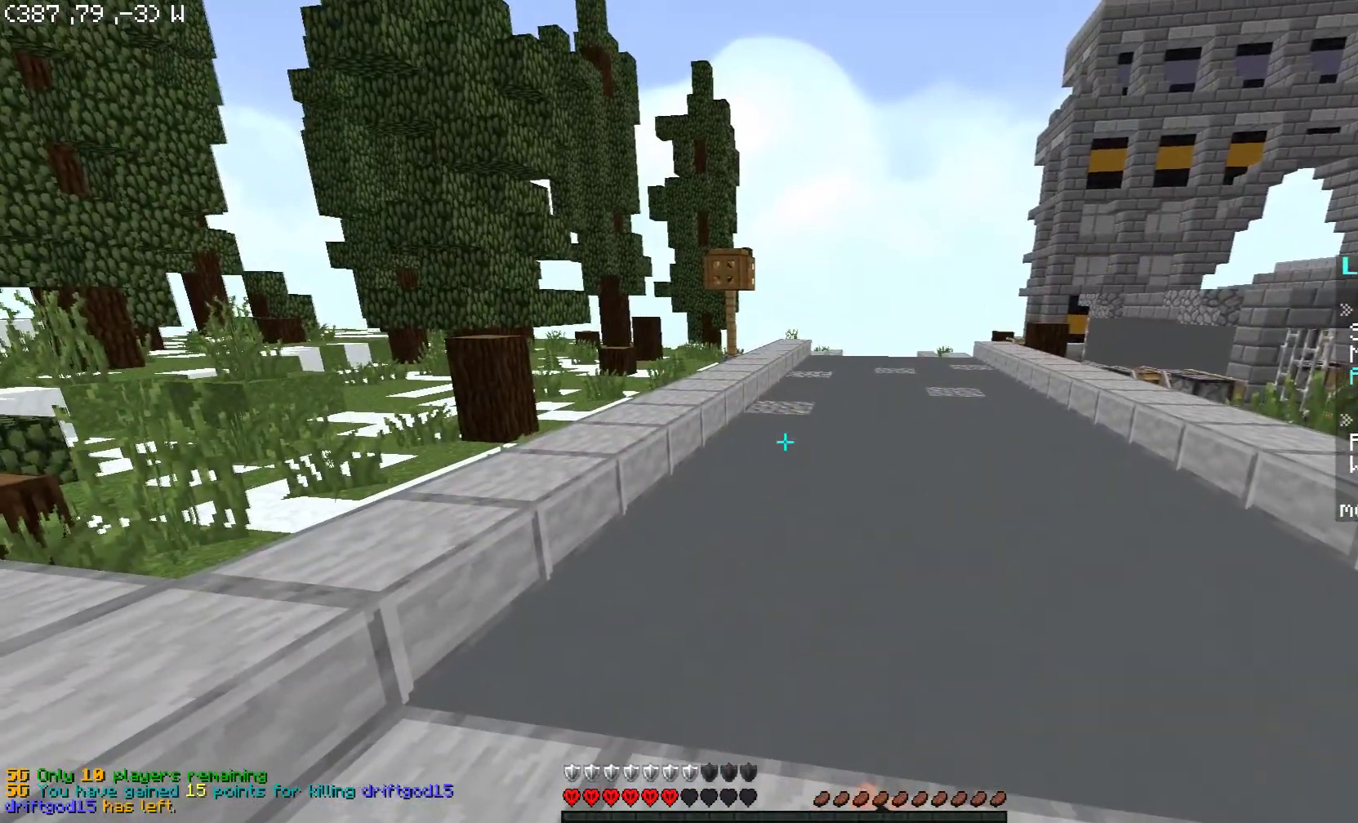
{"keys": [], "mouse": ["left"], "events": [[50, "mouse_left", "down"], [250, "mouse_left", "up"], [300, "mouse_left", "down"], [400, "mouse_left", "up"], [450, "mouse_left", "down"]]}
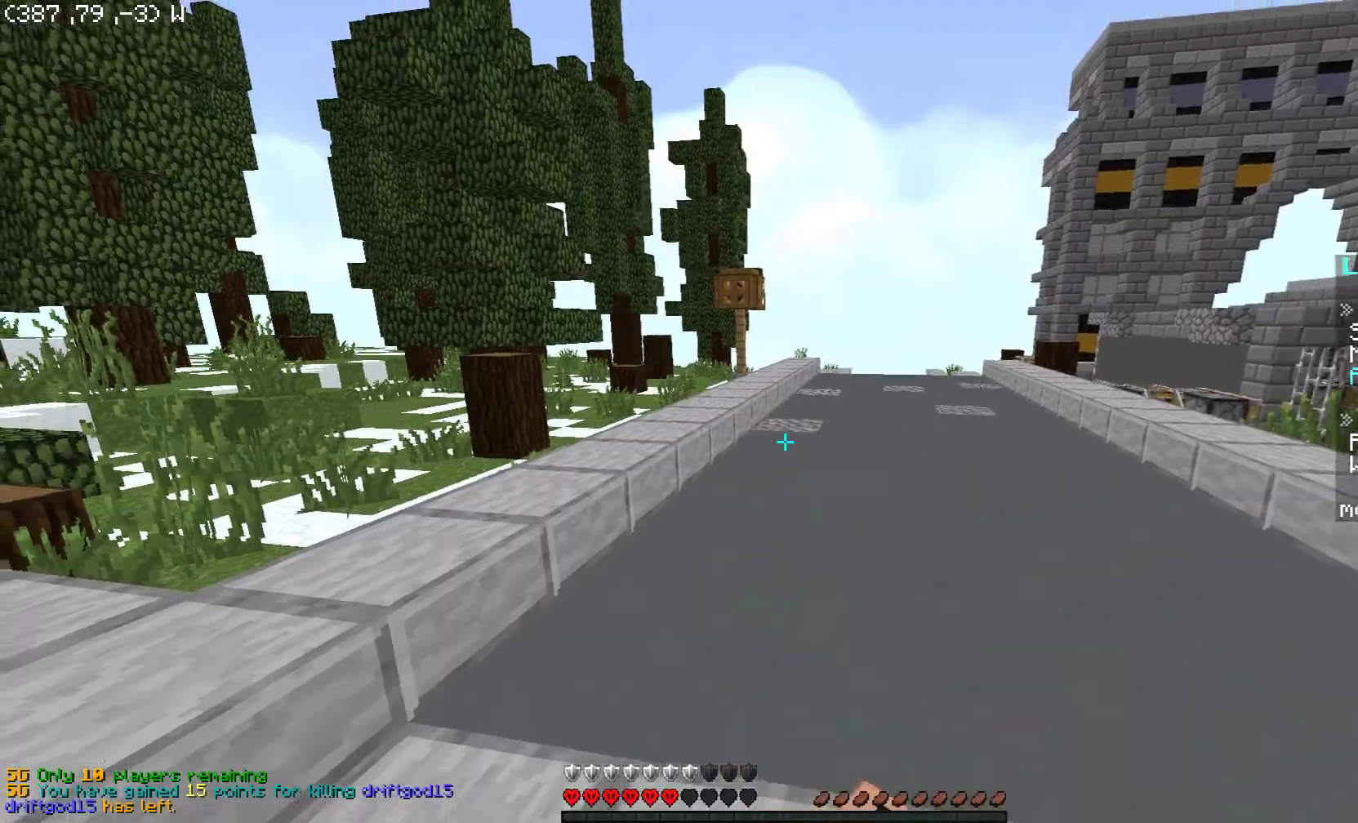
{"keys": [], "mouse": [], "events": [[50, "mouse_left", "up"], [100, "mouse_left", "down"], [150, "mouse_left", "up"], [200, "mouse_left", "down"], [250, "mouse_left", "up"], [300, "mouse_left", "down"], [400, "mouse_left", "up"]]}
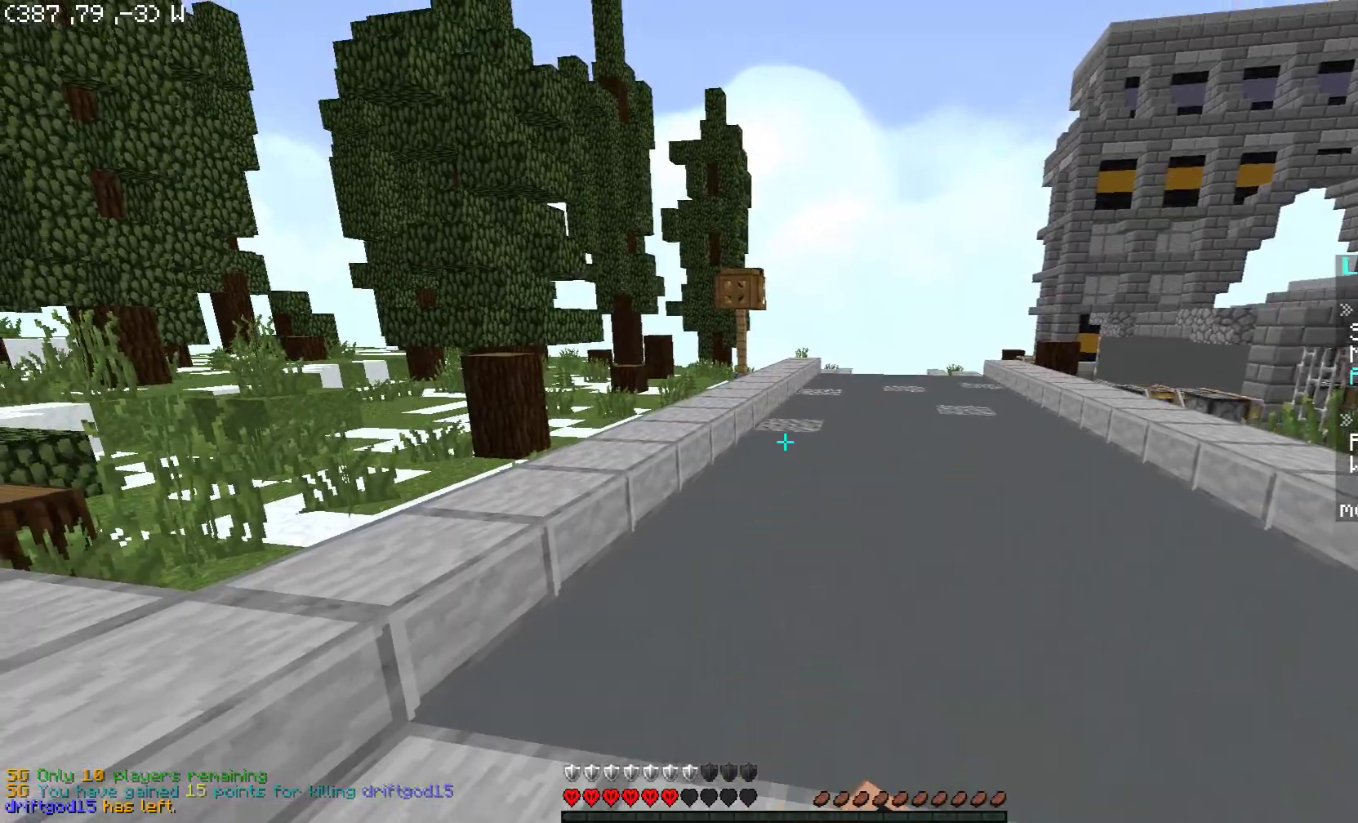
{"keys": [], "mouse": [], "events": []}
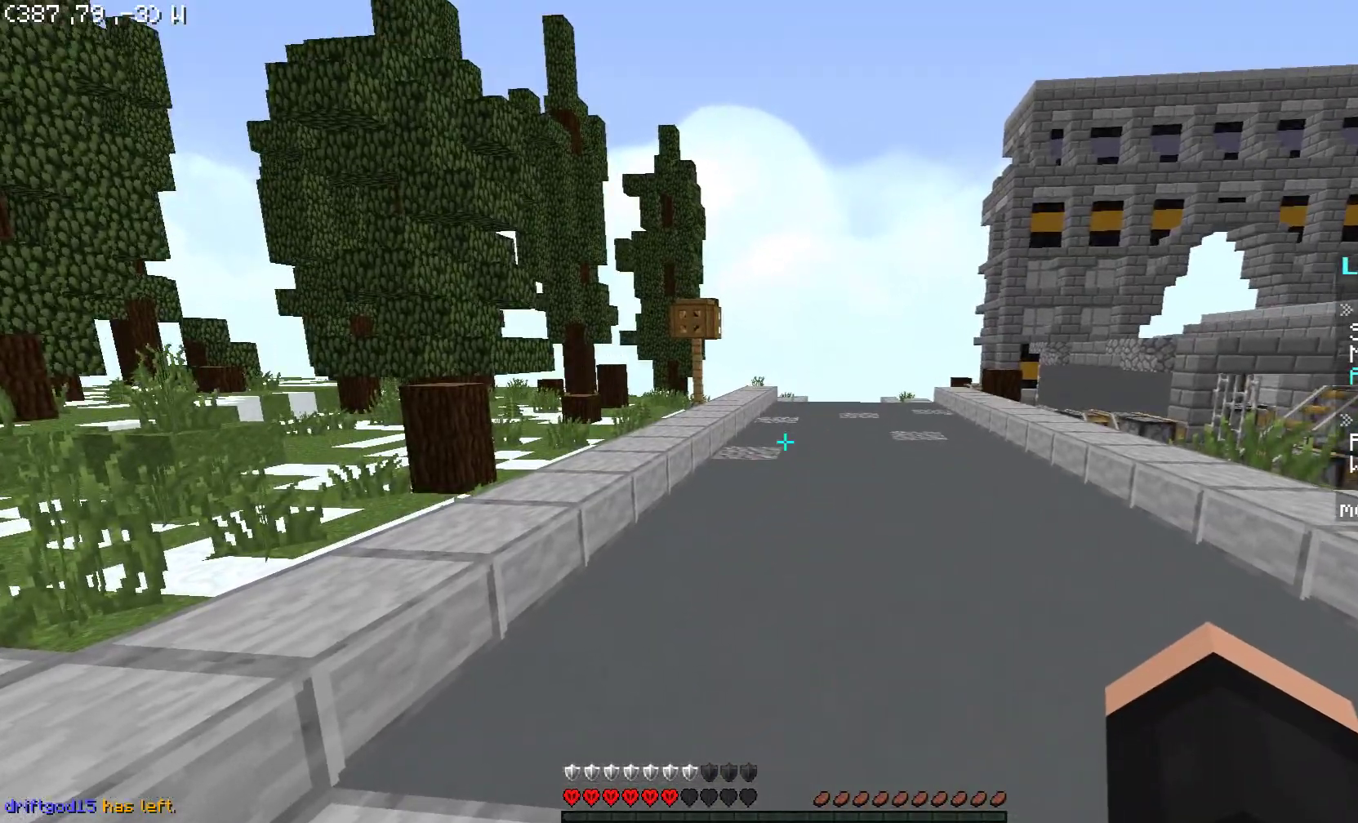
{"keys": ["a", "w"], "mouse": [], "events": [[100, "w", "down"], [500, "a", "down"]]}
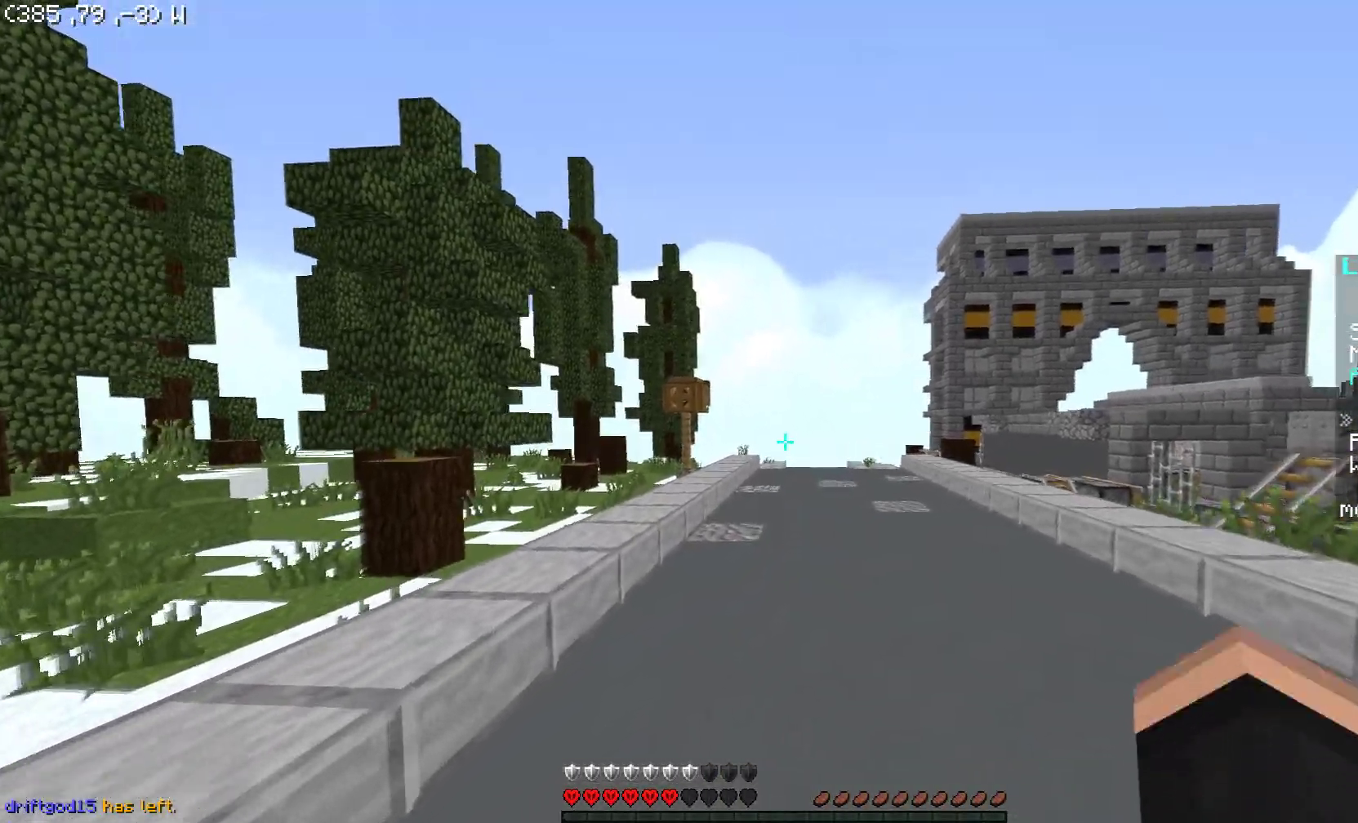
{"keys": ["space", "w"], "mouse": [], "events": [[50, "mouse_right", "down"], [150, "mouse_right", "up"], [150, "space", "down"], [200, "a", "up"]]}
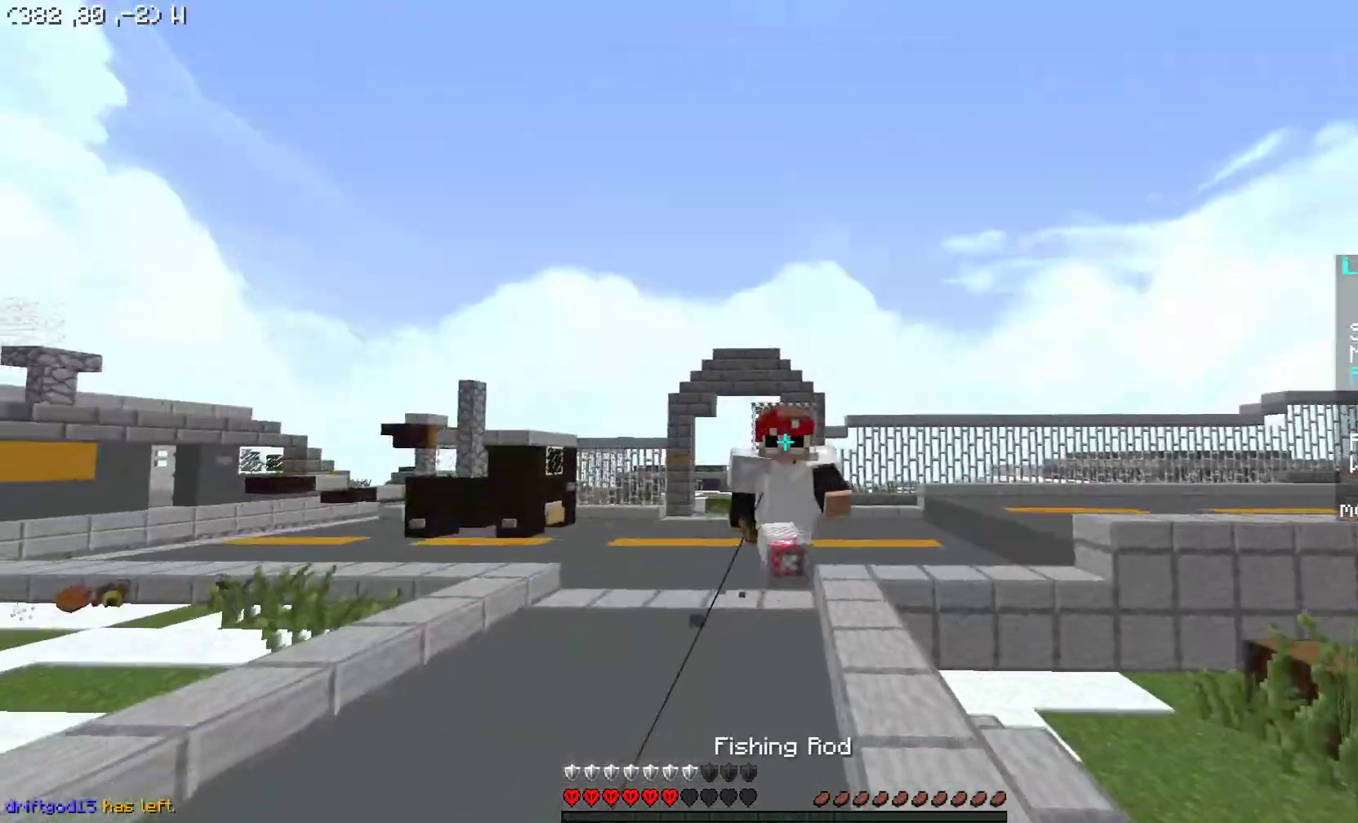
{"keys": ["space", "w"], "mouse": [], "events": [[450, "mouse_left", "down"], [500, "mouse_left", "up"]]}
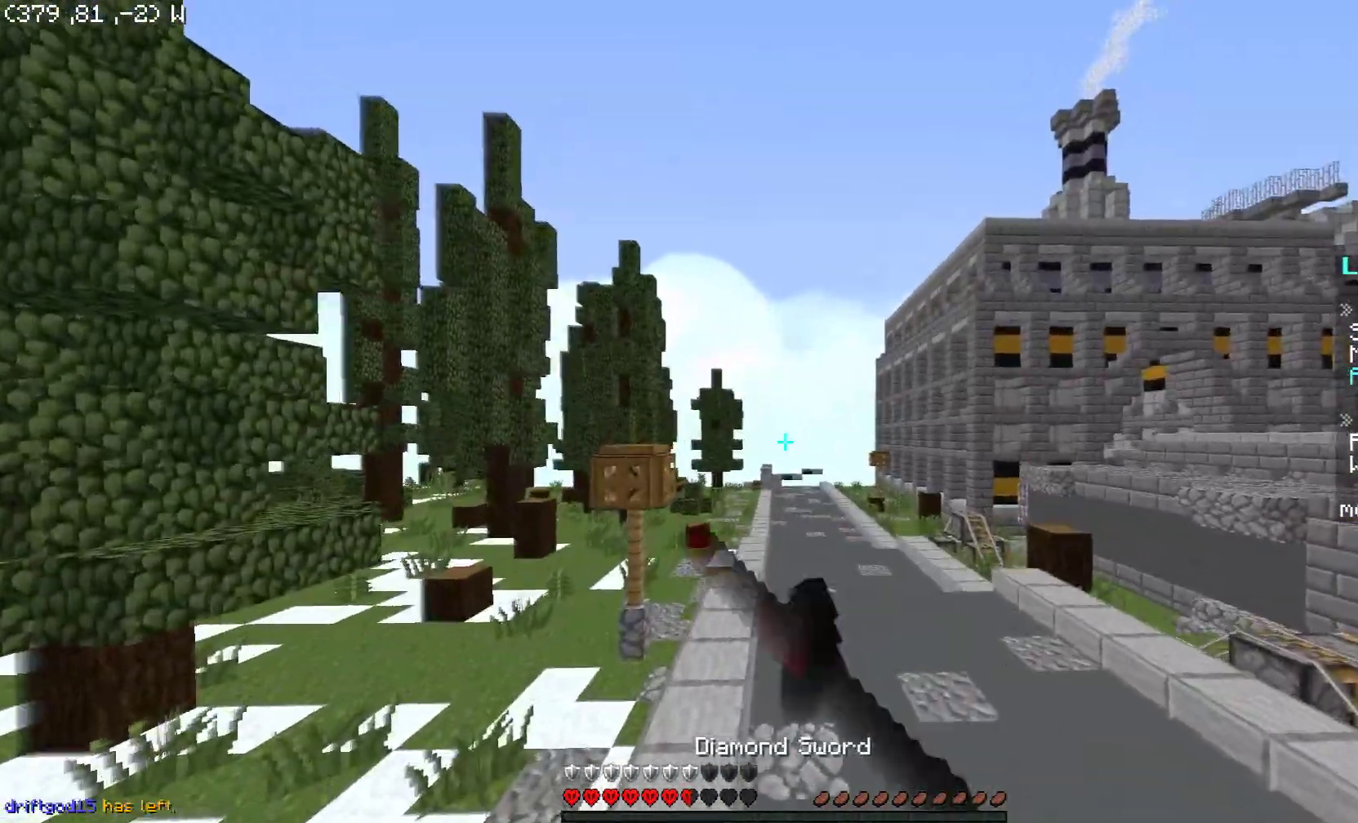
{"keys": ["space", "w"], "mouse": [], "events": [[100, "mouse_left", "down"], [200, "mouse_left", "up"], [250, "mouse_left", "down"], [300, "mouse_left", "up"], [400, "mouse_left", "down"], [450, "mouse_left", "up"]]}
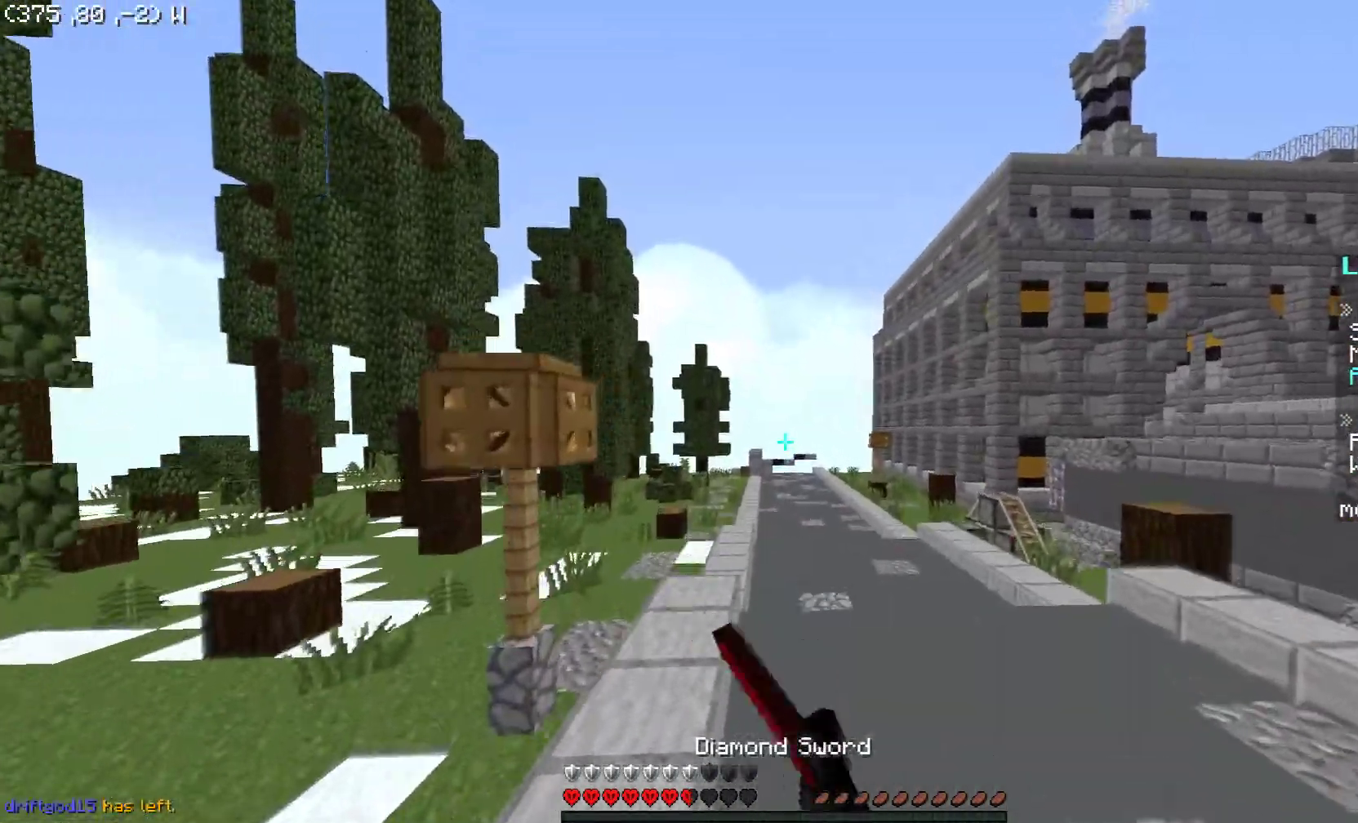
{"keys": ["space", "w"], "mouse": [], "events": [[50, "mouse_left", "down"], [150, "mouse_left", "up"], [200, "mouse_left", "down"], [250, "mouse_left", "up"]]}
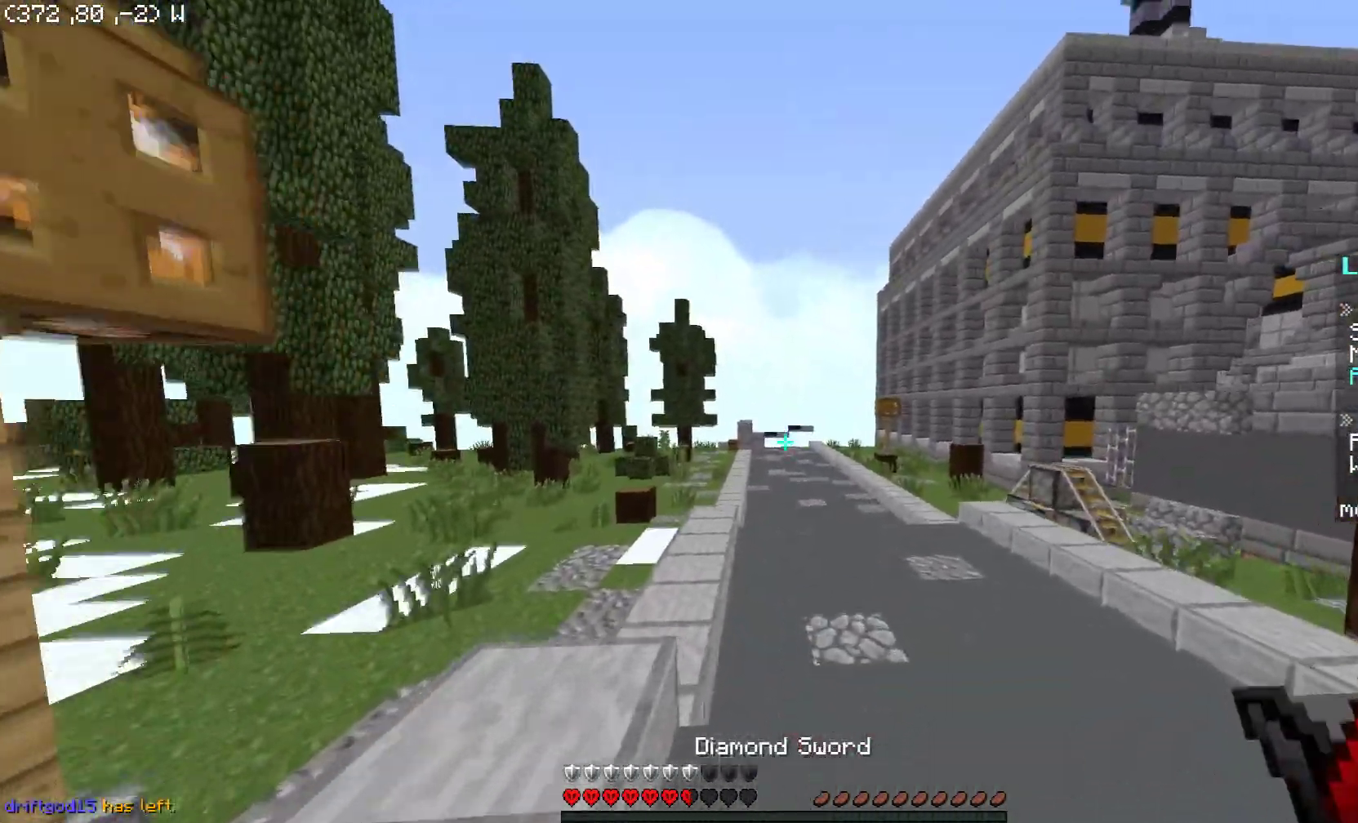
{"keys": ["space", "w"], "mouse": [], "events": []}
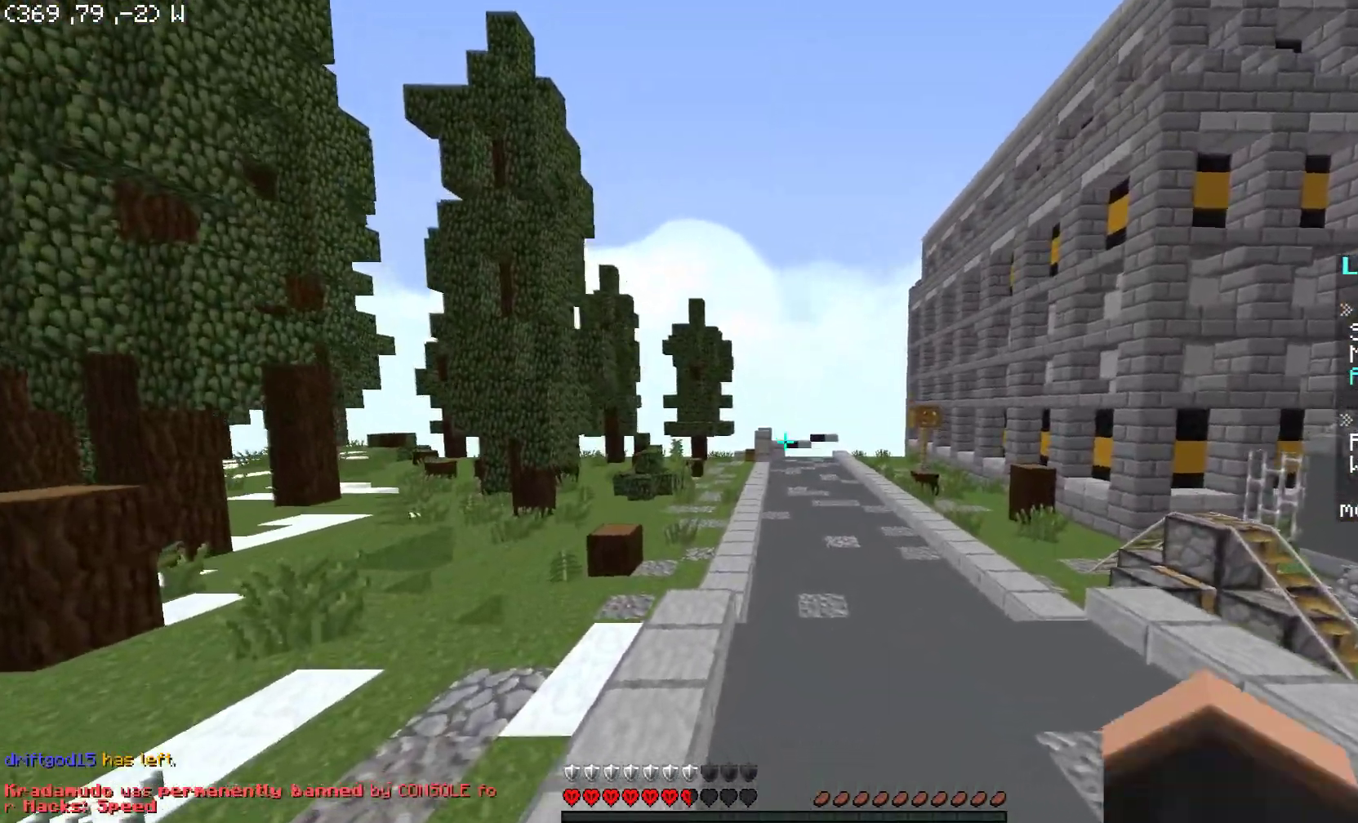
{"keys": ["space", "w"], "mouse": [], "events": []}
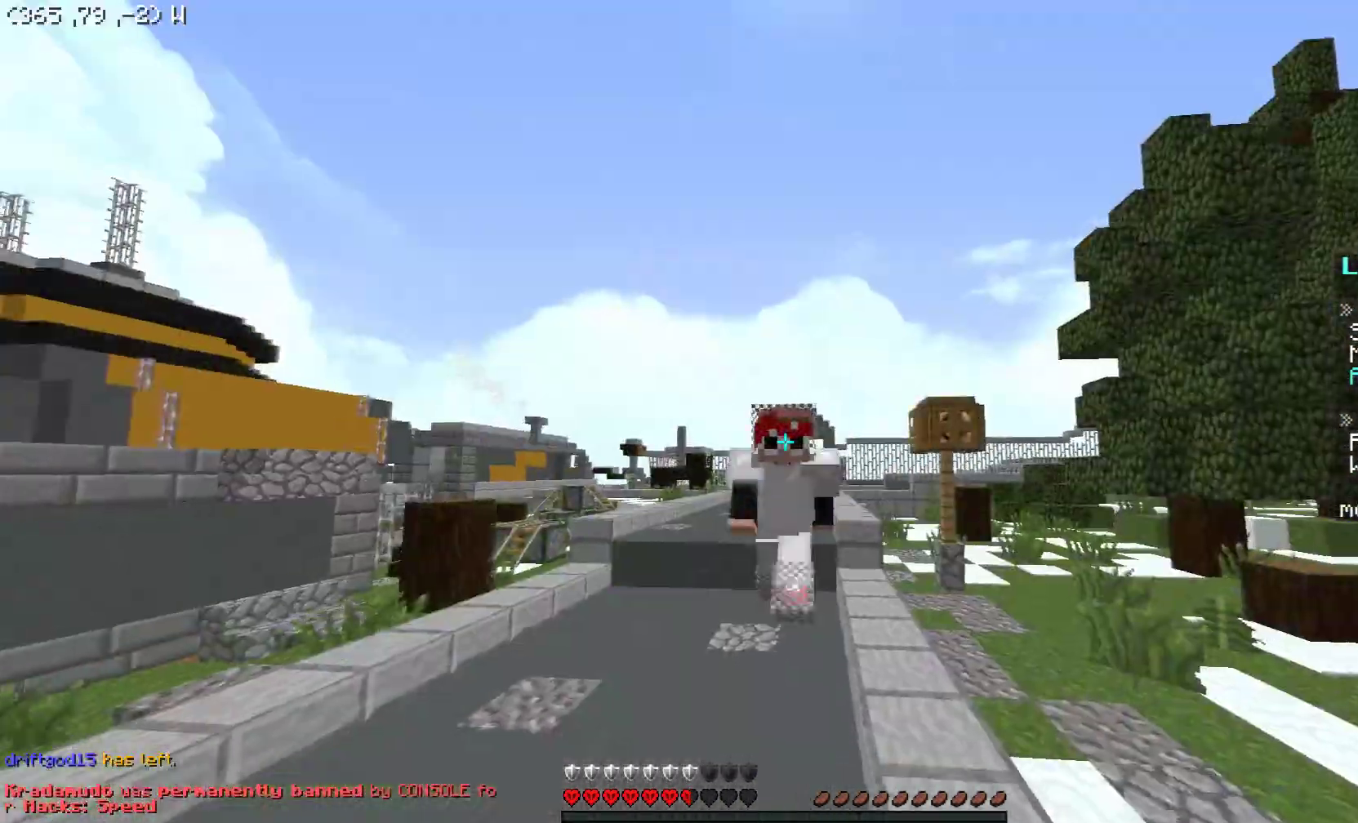
{"keys": ["a", "space", "w"], "mouse": ["left"], "events": [[200, "mouse_left", "down"], [350, "mouse_left", "up"], [450, "mouse_left", "down"], [500, "a", "down"]]}
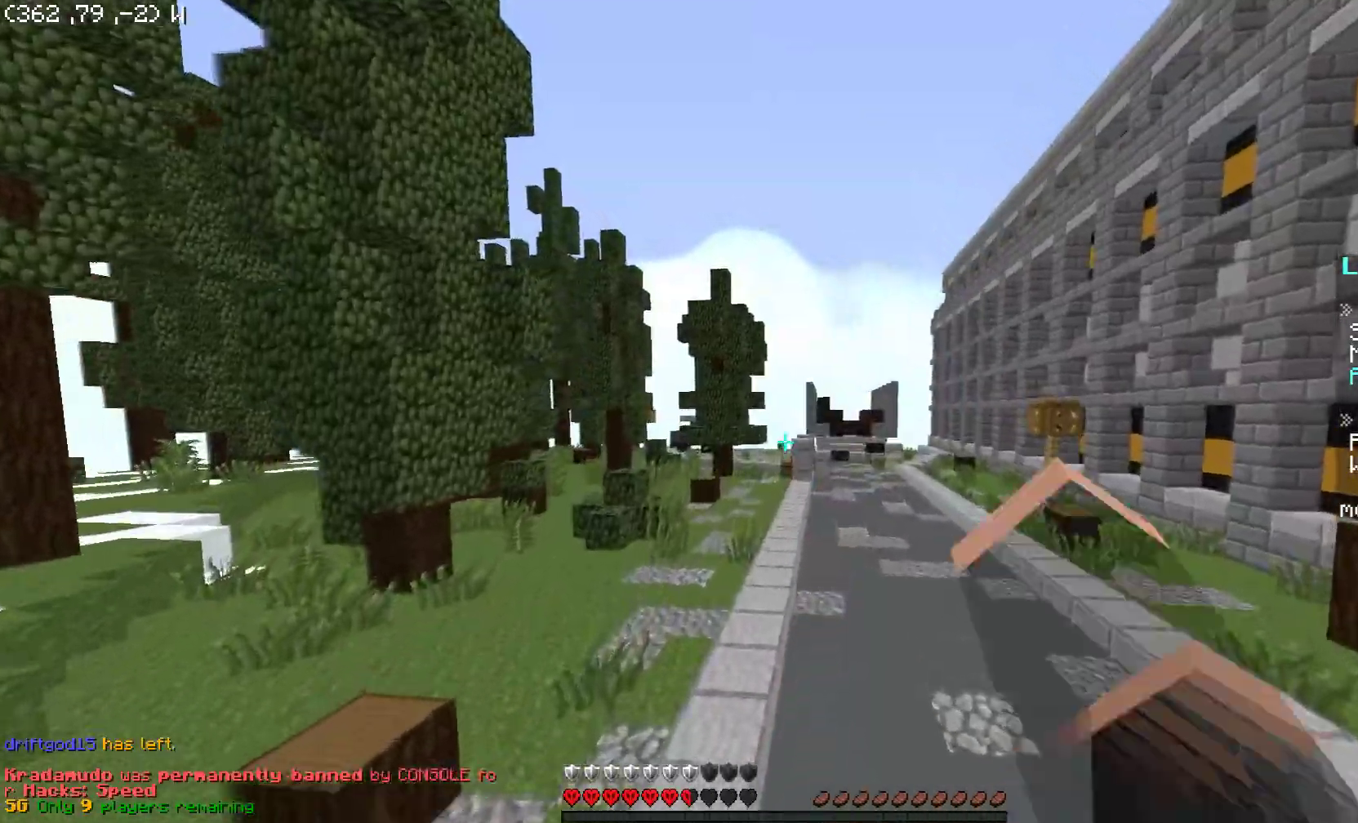
{"keys": ["space", "w"], "mouse": [], "events": [[100, "mouse_left", "up"], [150, "a", "up"], [150, "mouse_left", "down"], [200, "mouse_left", "up"], [250, "mouse_left", "down"], [300, "mouse_left", "up"], [350, "mouse_left", "down"], [400, "mouse_left", "up"], [450, "mouse_left", "down"], [500, "mouse_left", "up"]]}
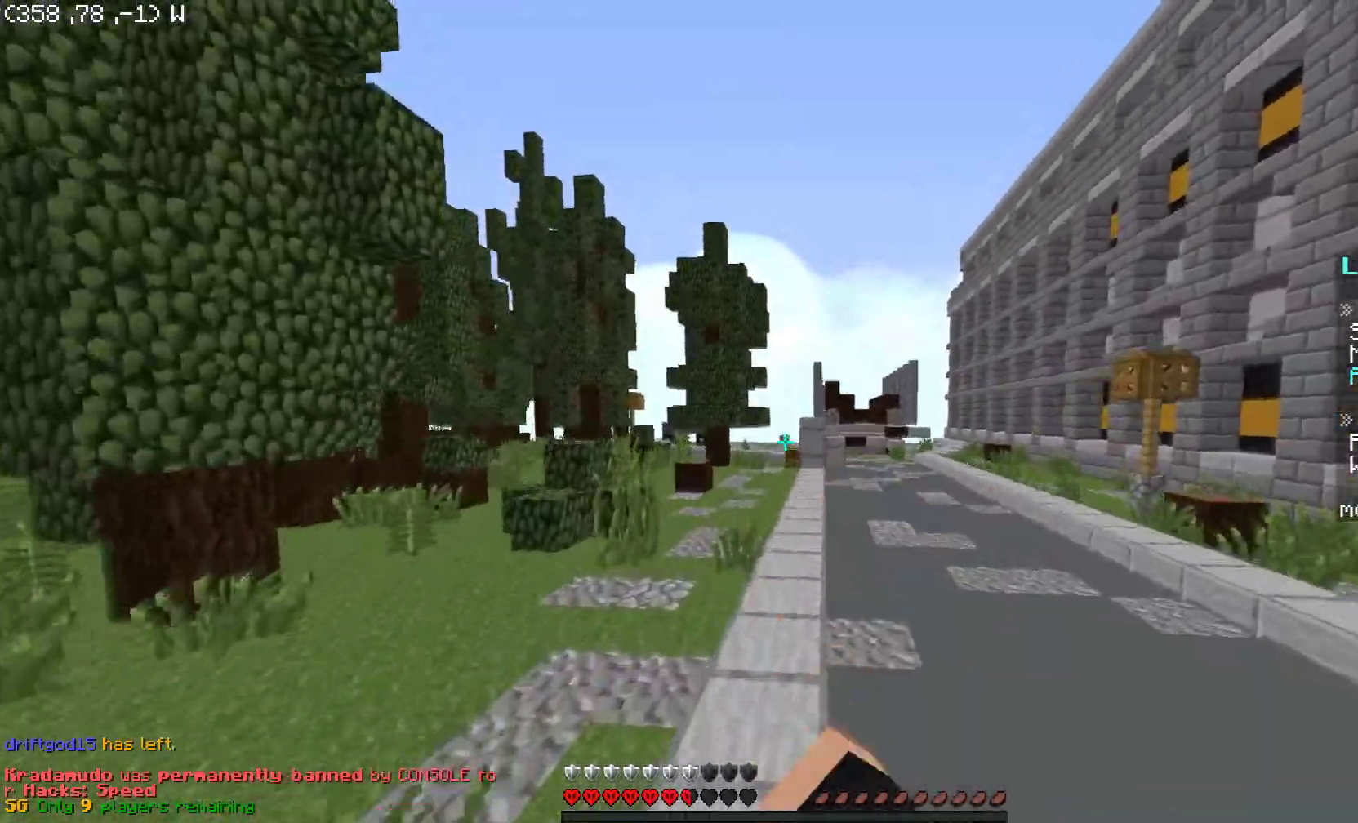
{"keys": ["space", "w"], "mouse": ["left"], "events": [[50, "mouse_left", "down"], [100, "mouse_left", "up"], [150, "mouse_left", "down"], [200, "mouse_left", "up"], [250, "mouse_left", "down"], [350, "mouse_left", "up"], [400, "mouse_left", "down"], [450, "mouse_left", "up"], [500, "mouse_left", "down"]]}
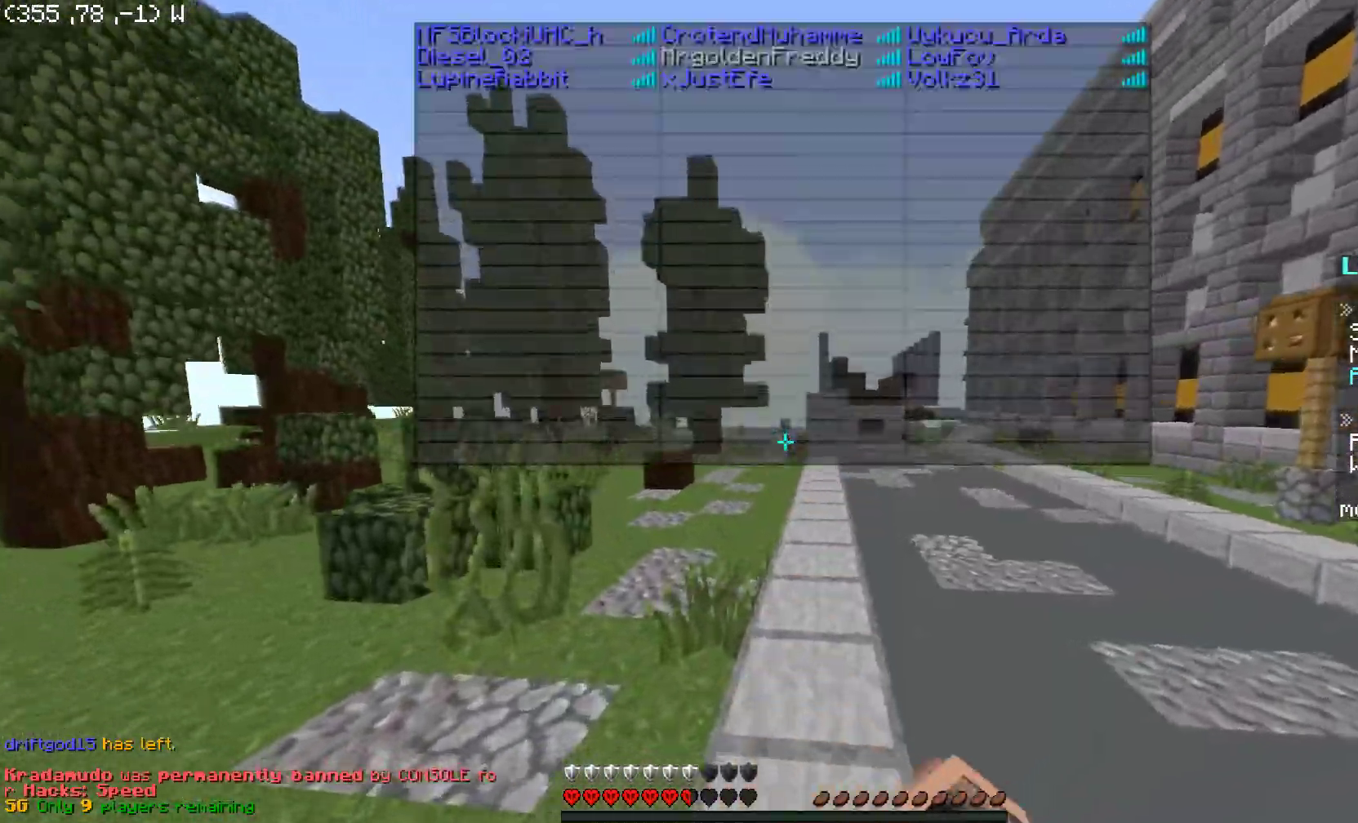
{"keys": ["space", "w"], "mouse": ["left"], "events": [[50, "mouse_left", "up"], [100, "mouse_left", "down"], [150, "mouse_left", "up"], [200, "mouse_left", "down"], [250, "mouse_left", "up"], [350, "mouse_left", "down"], [400, "mouse_left", "up"], [450, "mouse_left", "down"]]}
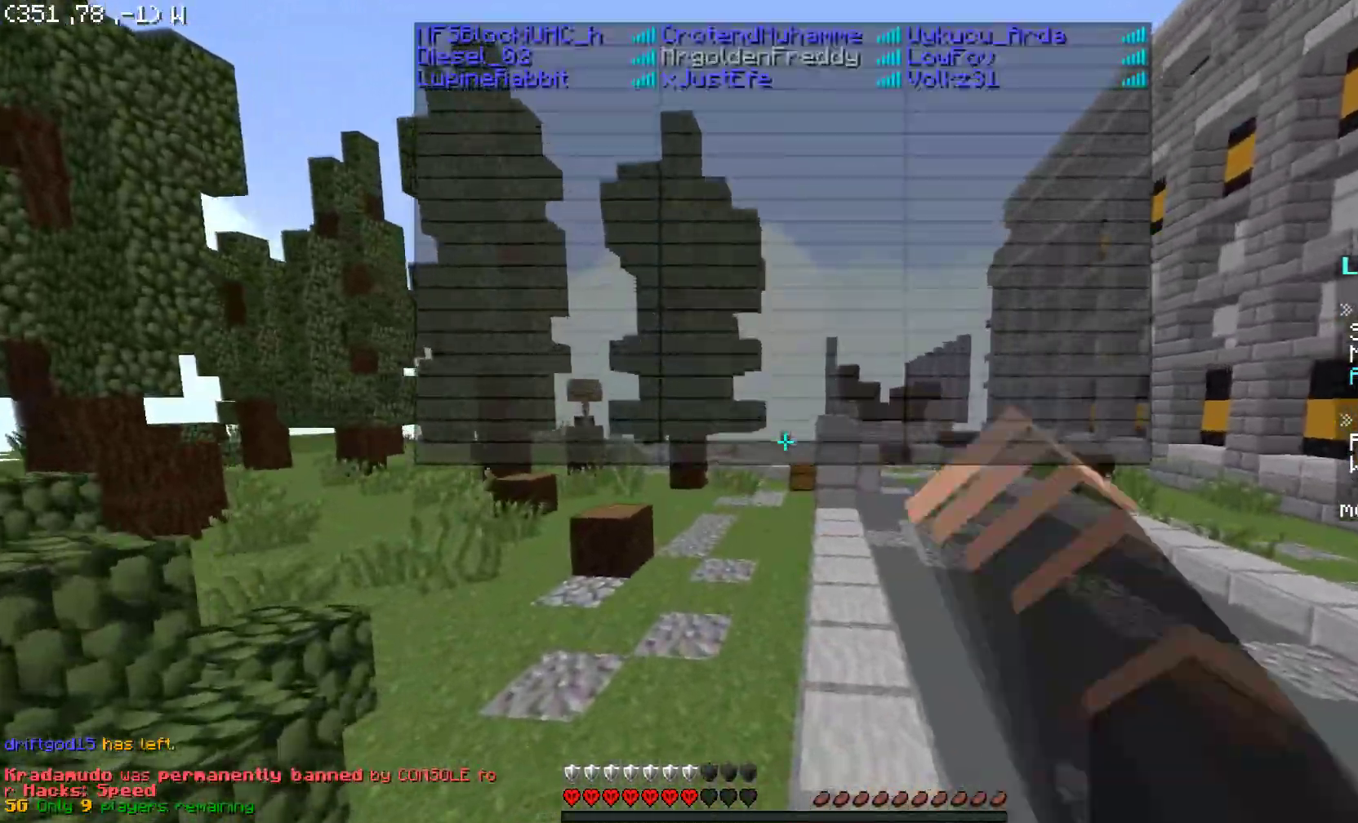
{"keys": ["space", "w"], "mouse": [], "events": [[50, "mouse_left", "up"], [300, "mouse_right", "down"], [400, "mouse_right", "up"]]}
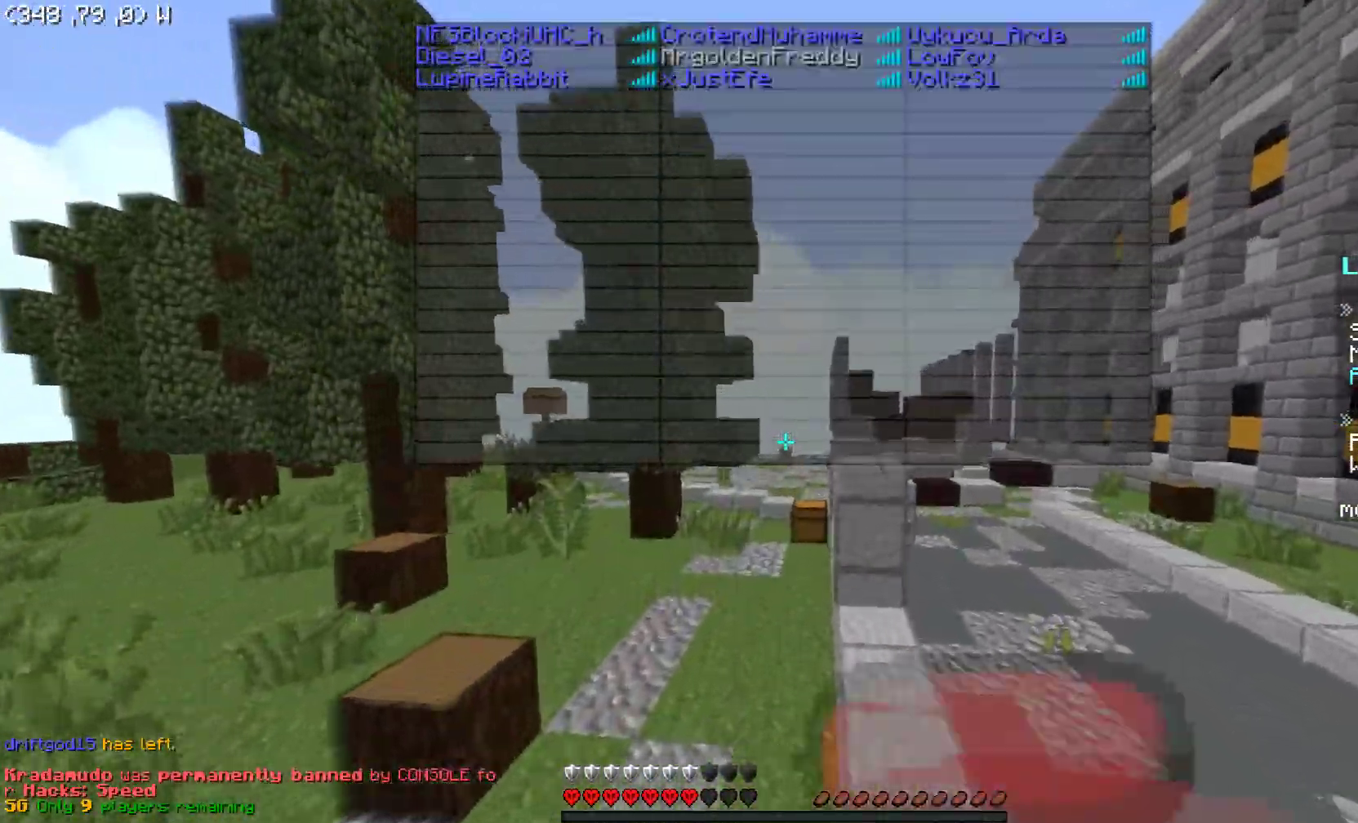
{"keys": ["space", "w"], "mouse": [], "events": [[50, "mouse_right", "down"], [200, "mouse_right", "up"]]}
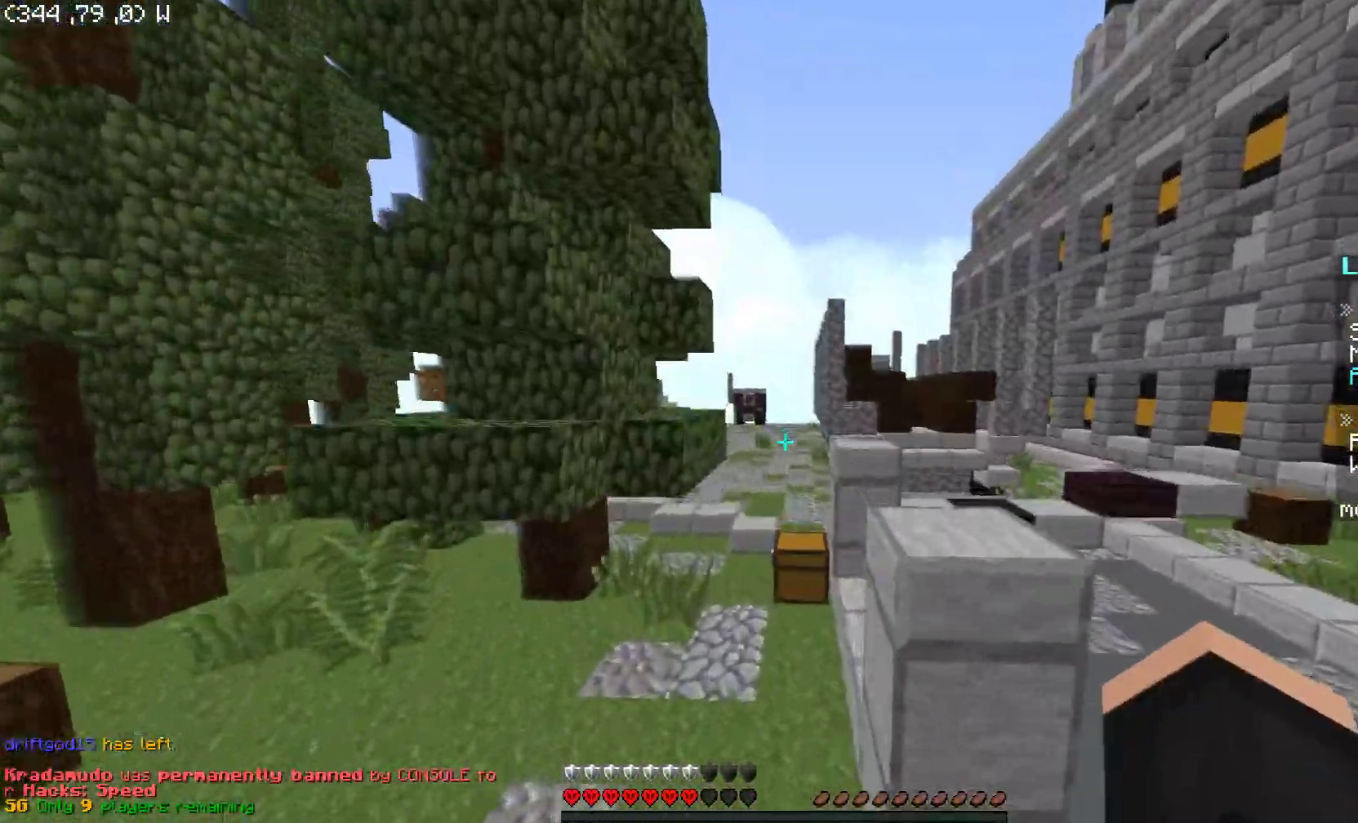
{"keys": ["space", "w"], "mouse": [], "events": []}
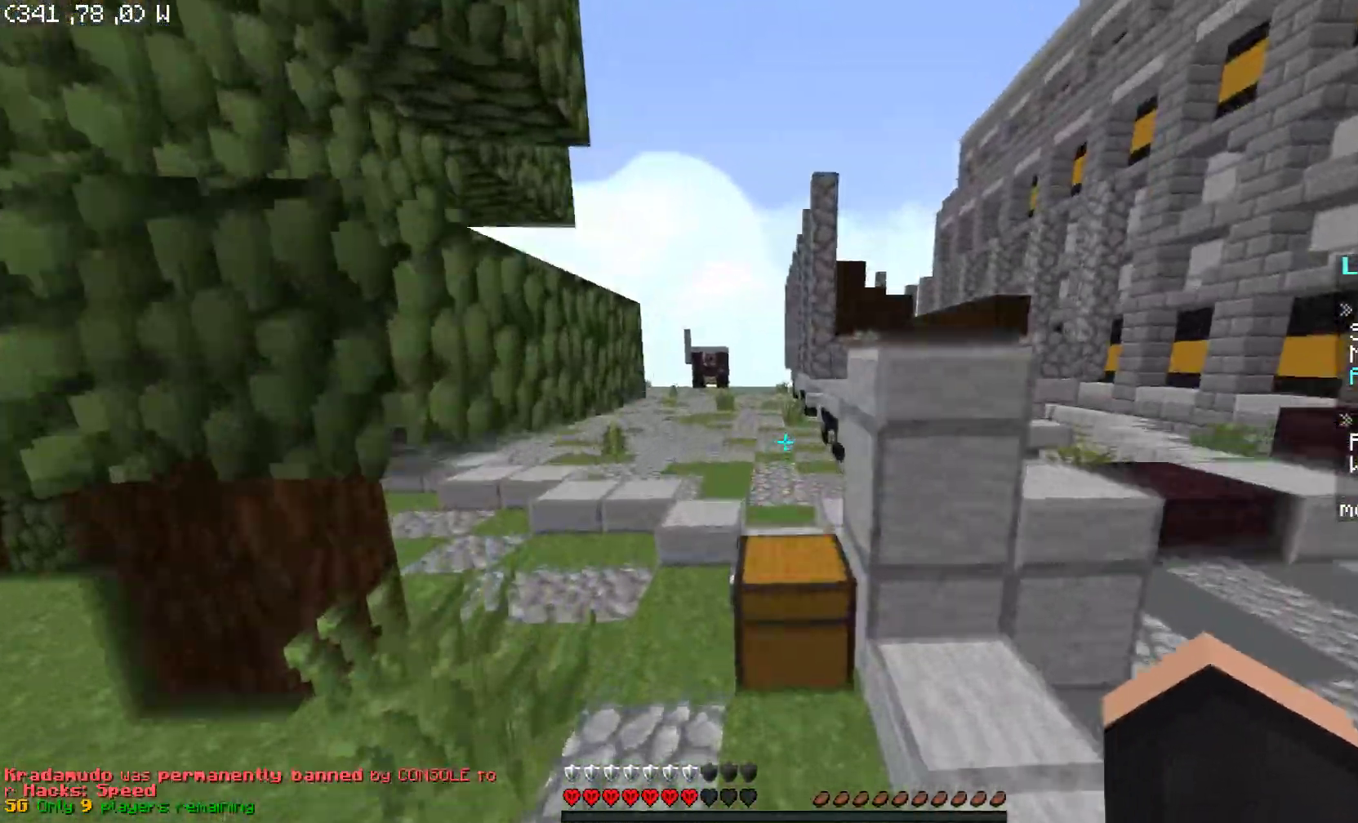
{"keys": ["space", "w"], "mouse": [], "events": []}
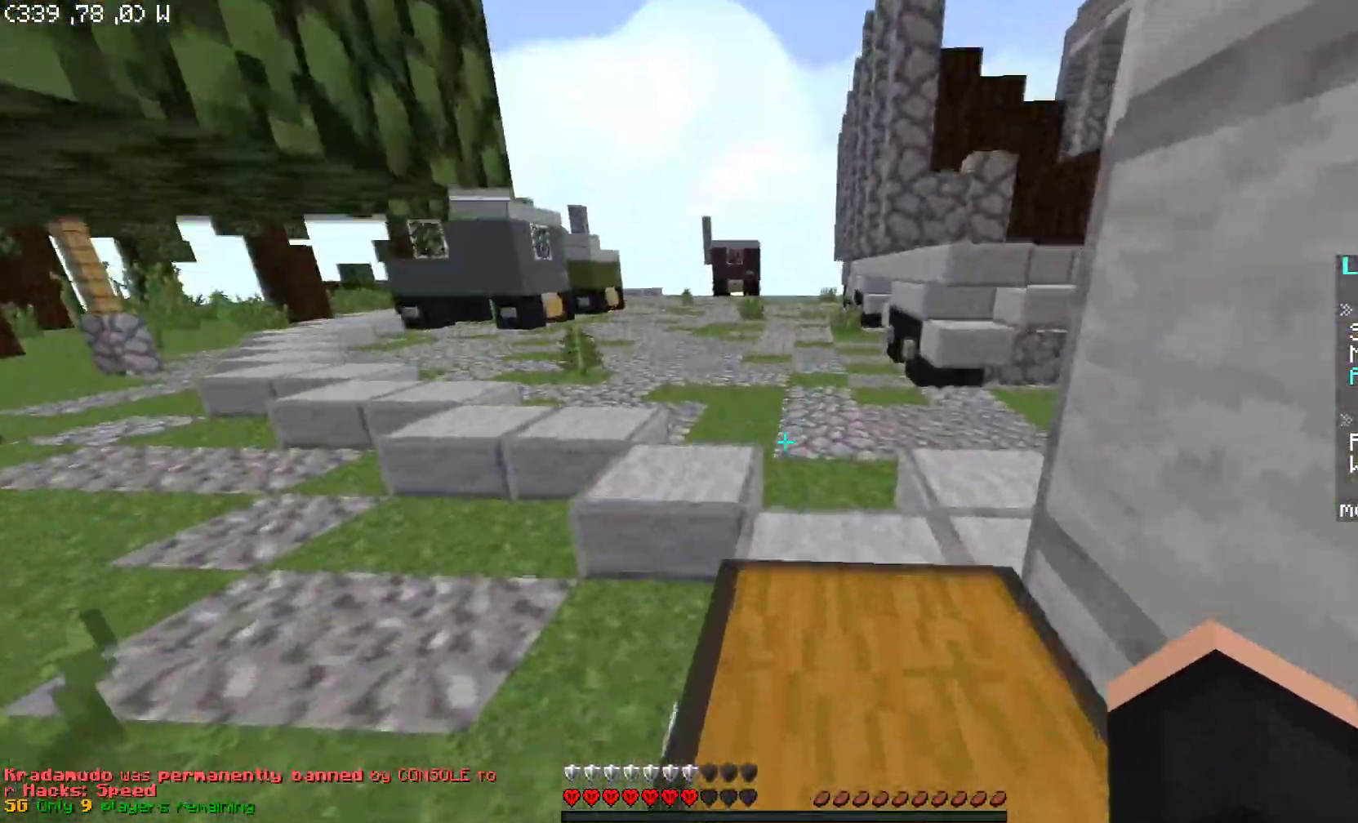
{"keys": ["space", "w"], "mouse": [], "events": [[200, "a", "down"], [300, "a", "up"]]}